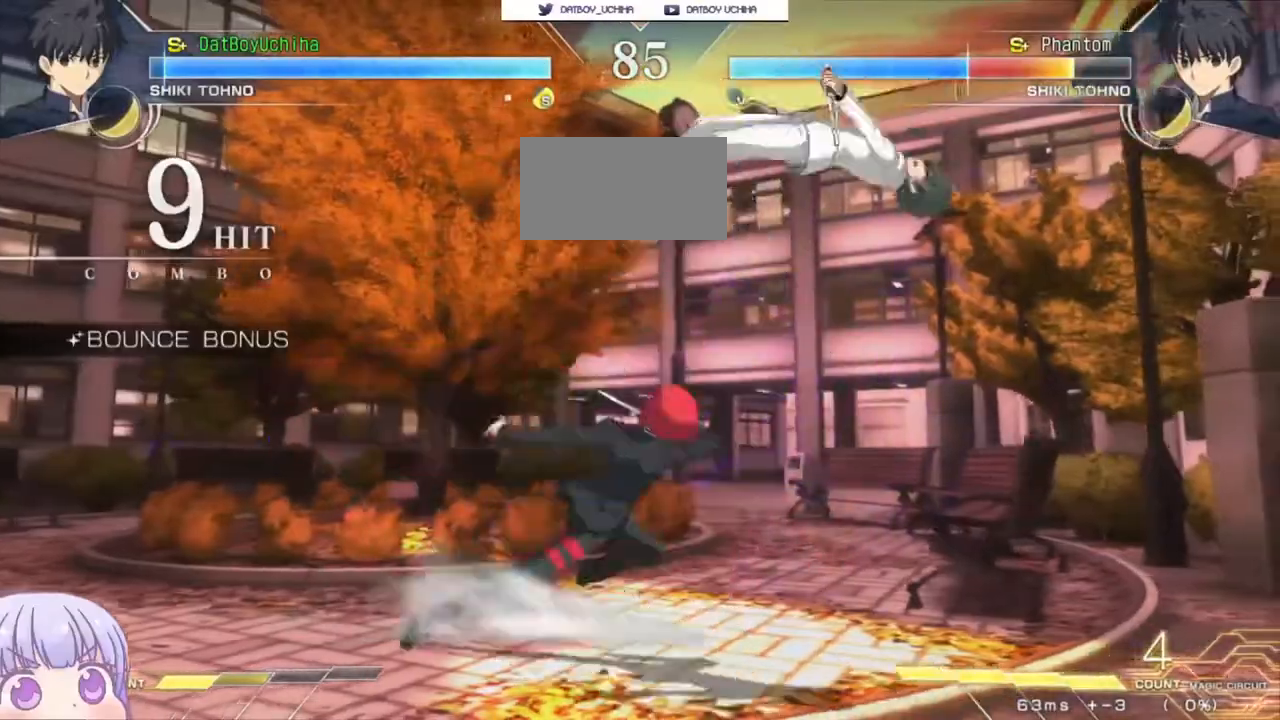
Gameplay with a controller (arcade stick); each line is a JSON object with the inputs held at the frame after it (dt_ms = milliseconds from this image to that frame). "events" lists button and stick changes between this image and that frame as [ms after this image, input, new state], when the widget could be followed in between. Not read: L3 R3.
{"dt_ms": 500, "buttons": [], "left_stick": "down", "events": [[100, "TRIANGLE", "down"], [167, "TRIANGLE", "up"], [300, "left_stick", "down"], [350, "left_stick", "center"], [417, "left_stick", "down"], [450, "TRIANGLE", "down"], [500, "TRIANGLE", "up"]]}
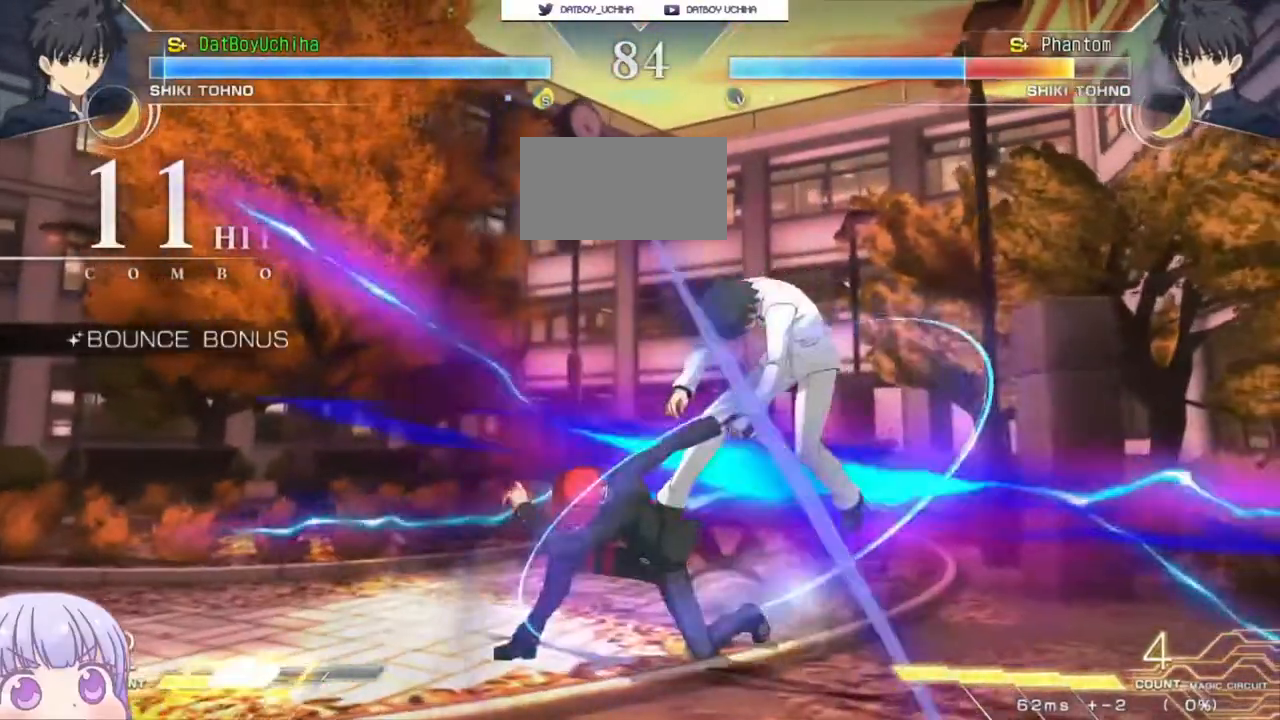
{"dt_ms": 1000, "buttons": [], "left_stick": "center"}
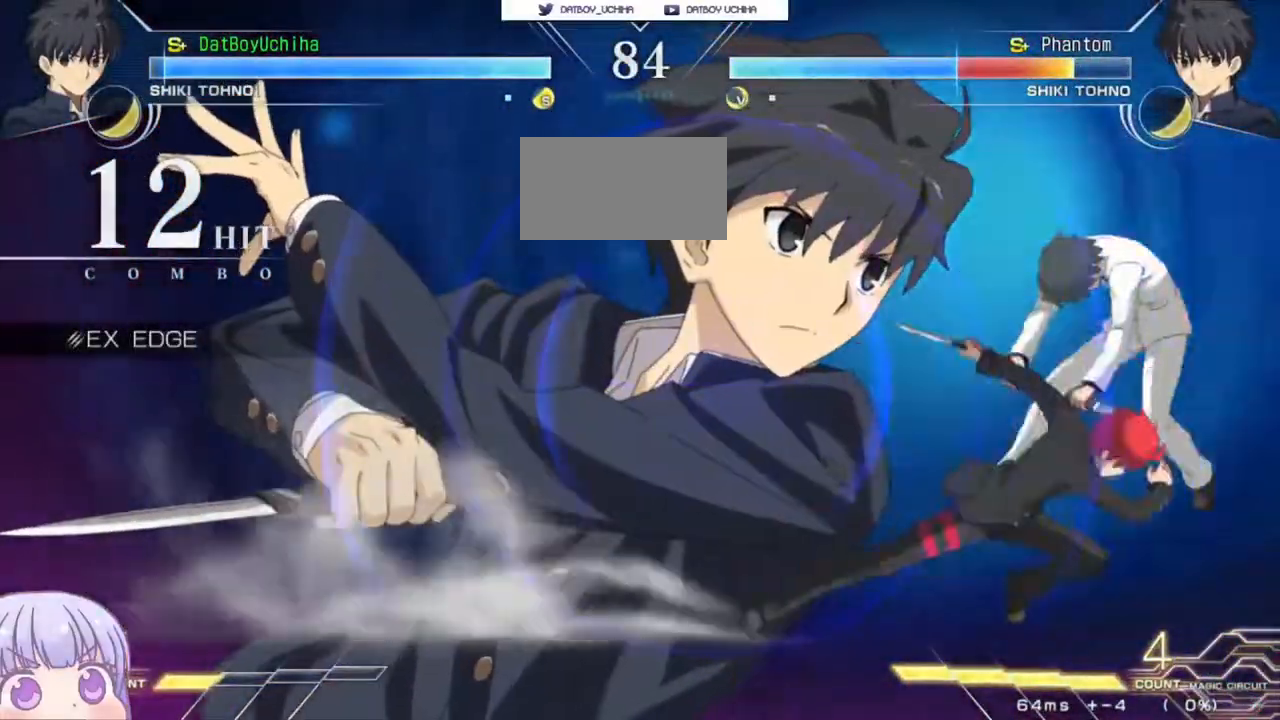
{"dt_ms": 500, "buttons": ["SQUARE"], "left_stick": "center"}
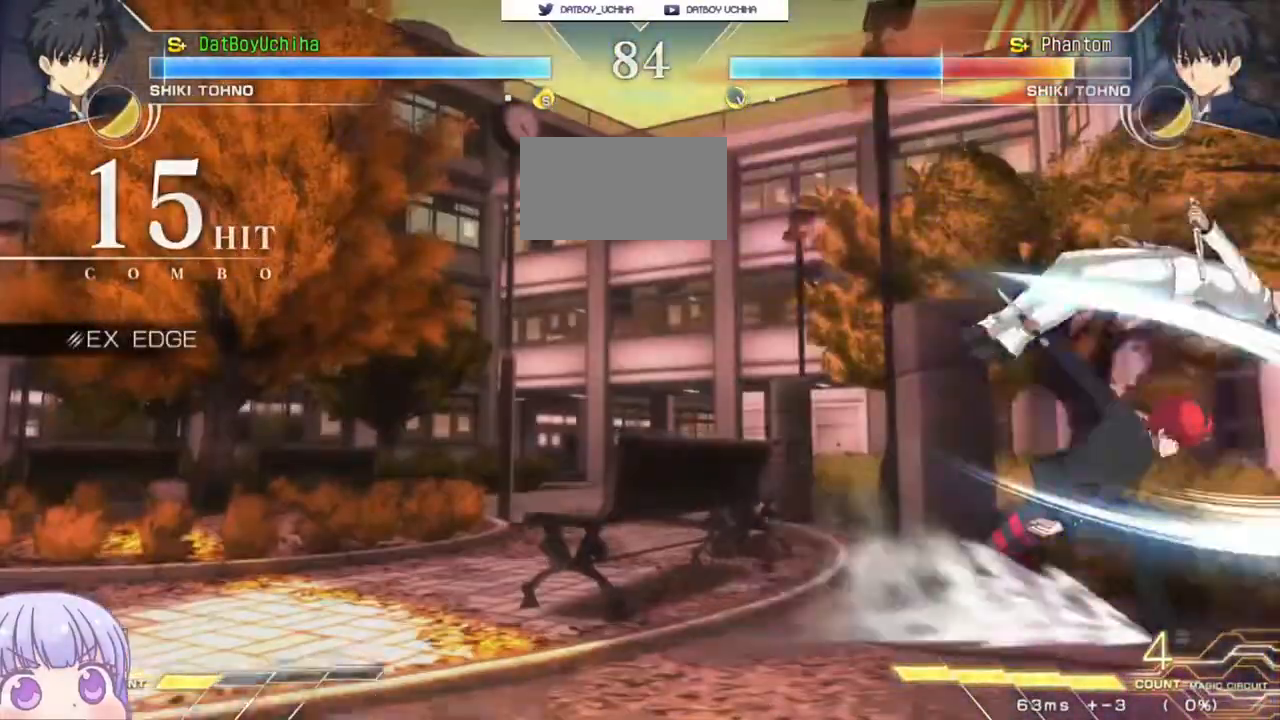
{"dt_ms": 500, "buttons": ["CIRCLE"], "left_stick": "down", "events": [[17, "SQUARE", "up"], [467, "left_stick", "down"], [500, "CIRCLE", "down"]]}
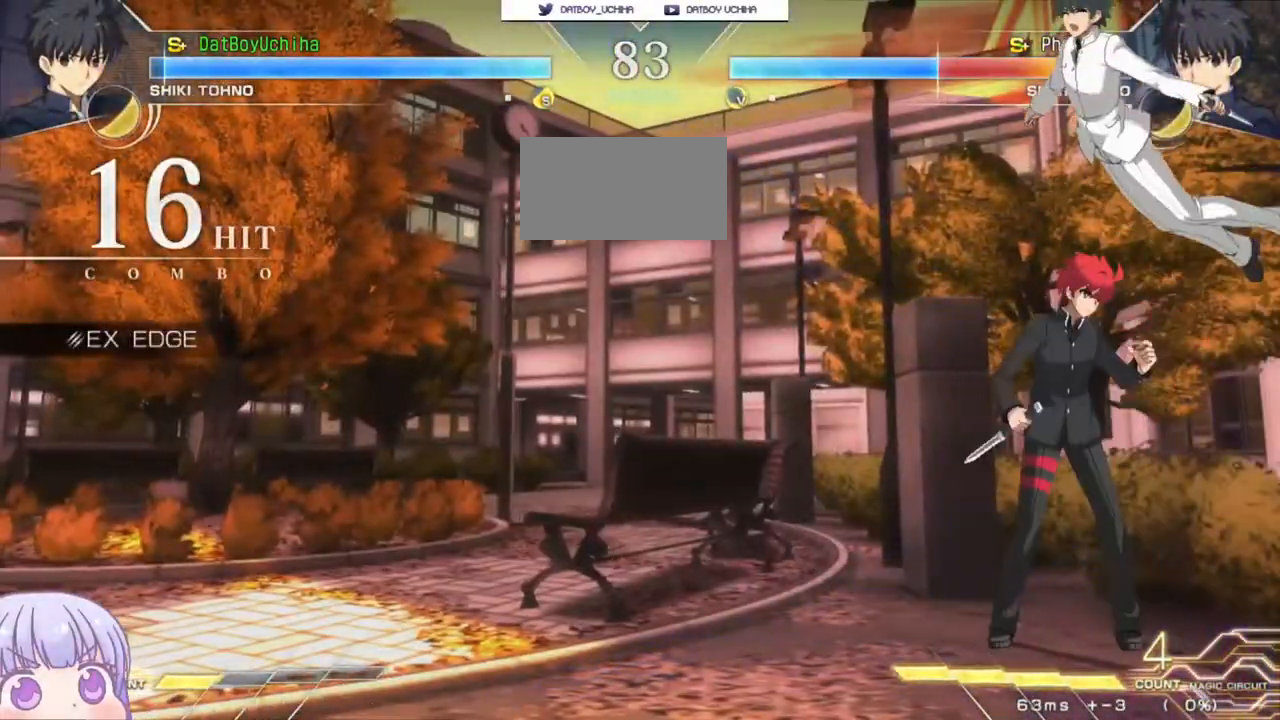
{"dt_ms": 500, "buttons": ["CIRCLE"], "left_stick": "down", "events": []}
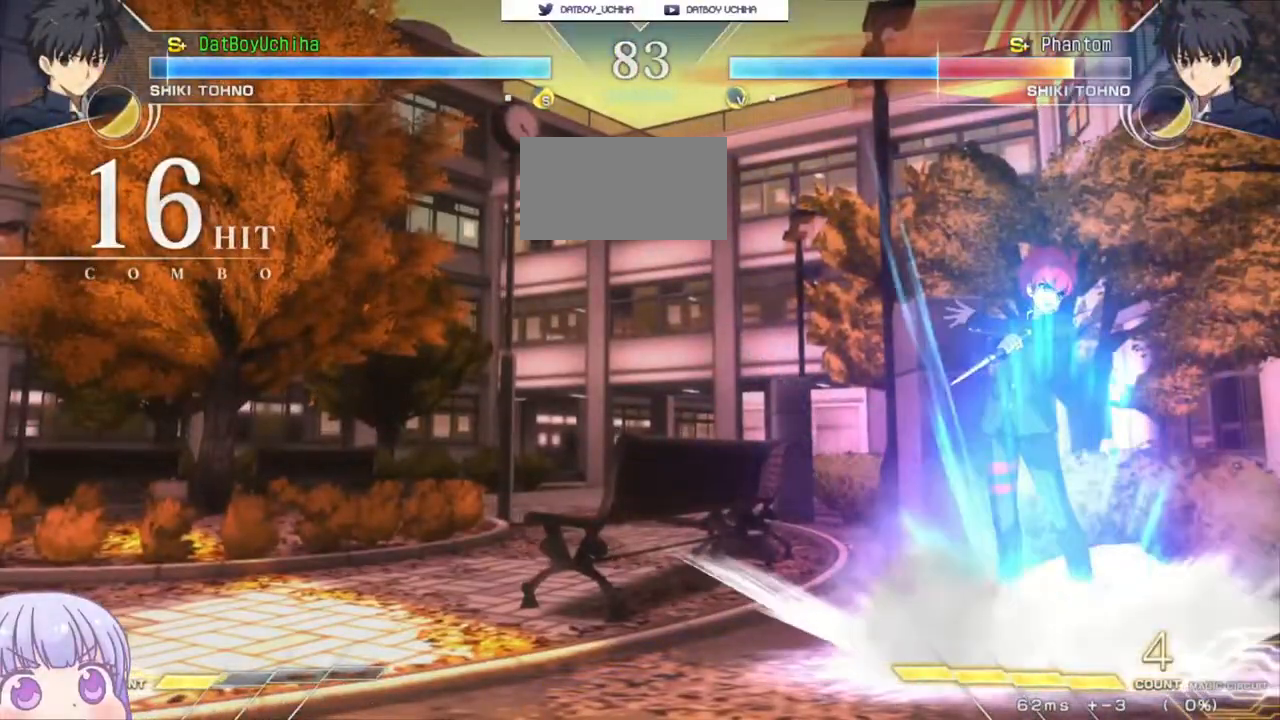
{"dt_ms": 500, "buttons": ["CIRCLE"], "left_stick": "down", "events": []}
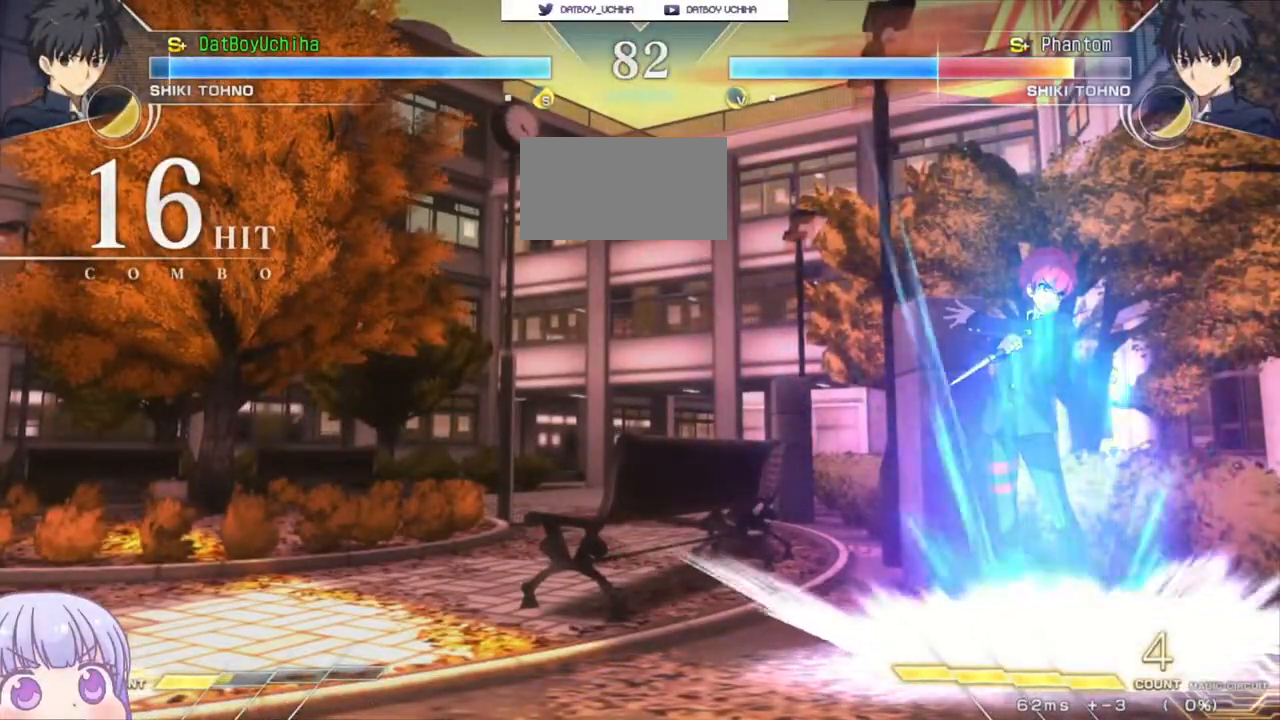
{"dt_ms": 500, "buttons": [], "left_stick": "down-left", "events": [[300, "left_stick", "left"], [317, "CIRCLE", "up"], [367, "left_stick", "down-left"]]}
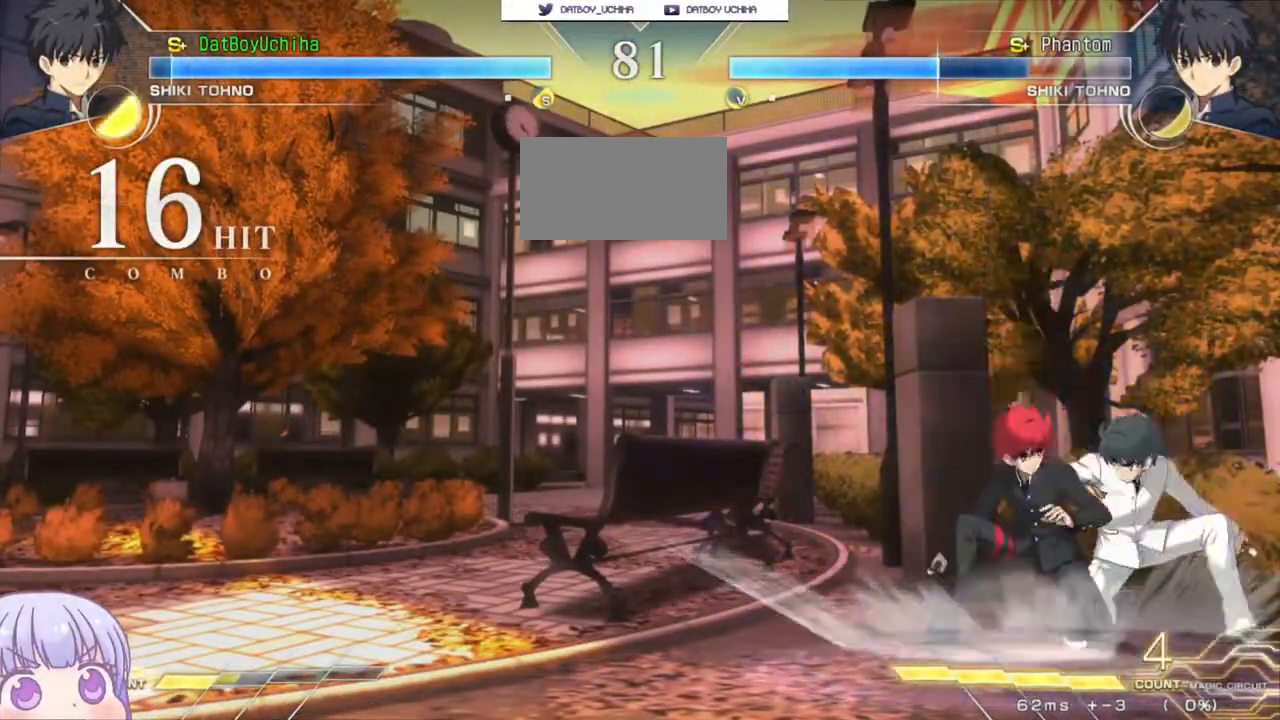
{"dt_ms": 500, "buttons": [], "left_stick": "down-left", "events": [[250, "SQUARE", "down"], [267, "SQUARE", "up"]]}
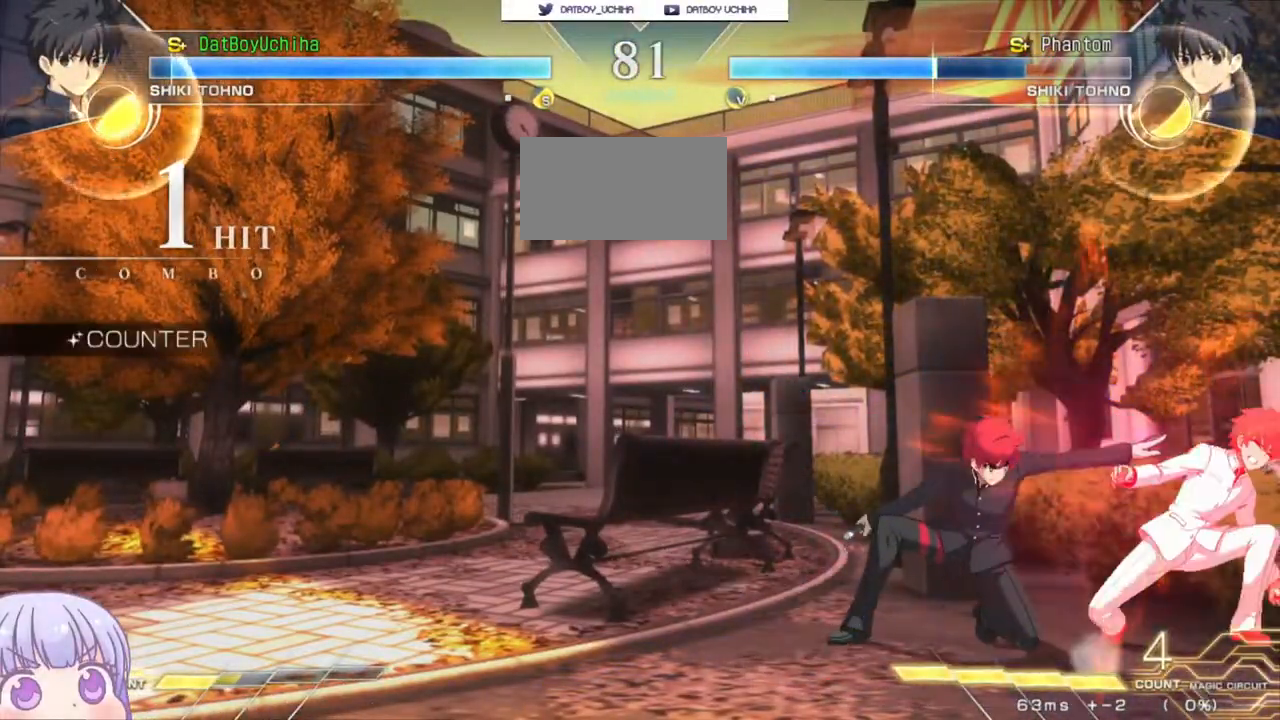
{"dt_ms": 500, "buttons": [], "left_stick": "center", "events": [[117, "TRIANGLE", "down"], [167, "TRIANGLE", "up"], [167, "left_stick", "center"], [367, "R1", "down"], [417, "R1", "up"]]}
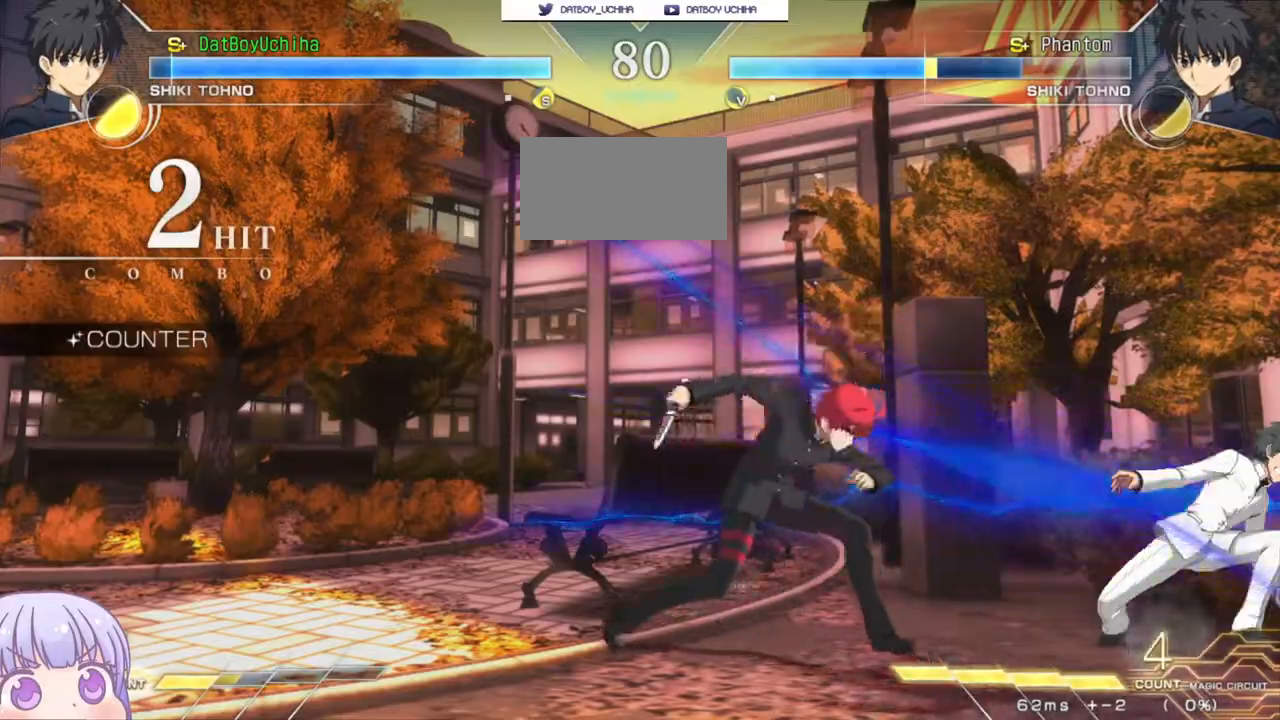
{"dt_ms": 500, "buttons": [], "left_stick": "left", "events": [[50, "left_stick", "down"], [283, "R1", "down"], [350, "R1", "up"], [450, "left_stick", "left"]]}
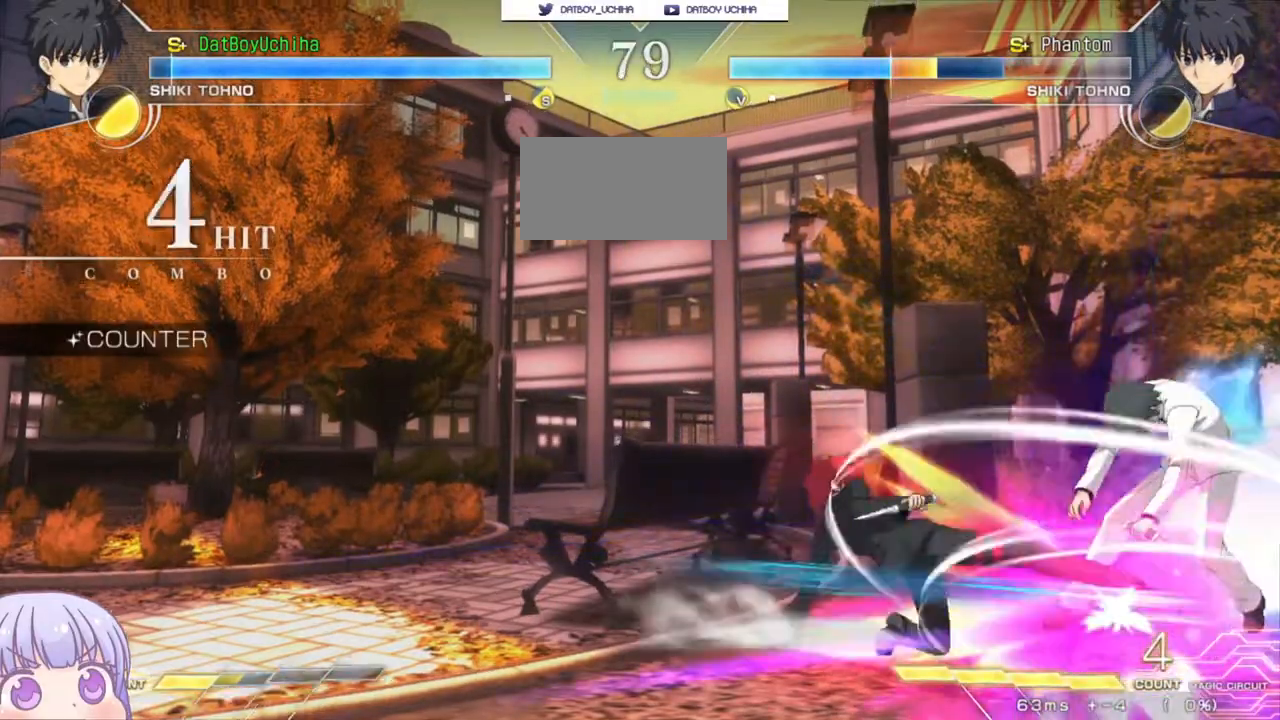
{"dt_ms": 500, "buttons": ["TRIANGLE"], "left_stick": "center", "events": [[17, "TRIANGLE", "down"], [17, "left_stick", "center"], [83, "TRIANGLE", "up"], [467, "TRIANGLE", "down"]]}